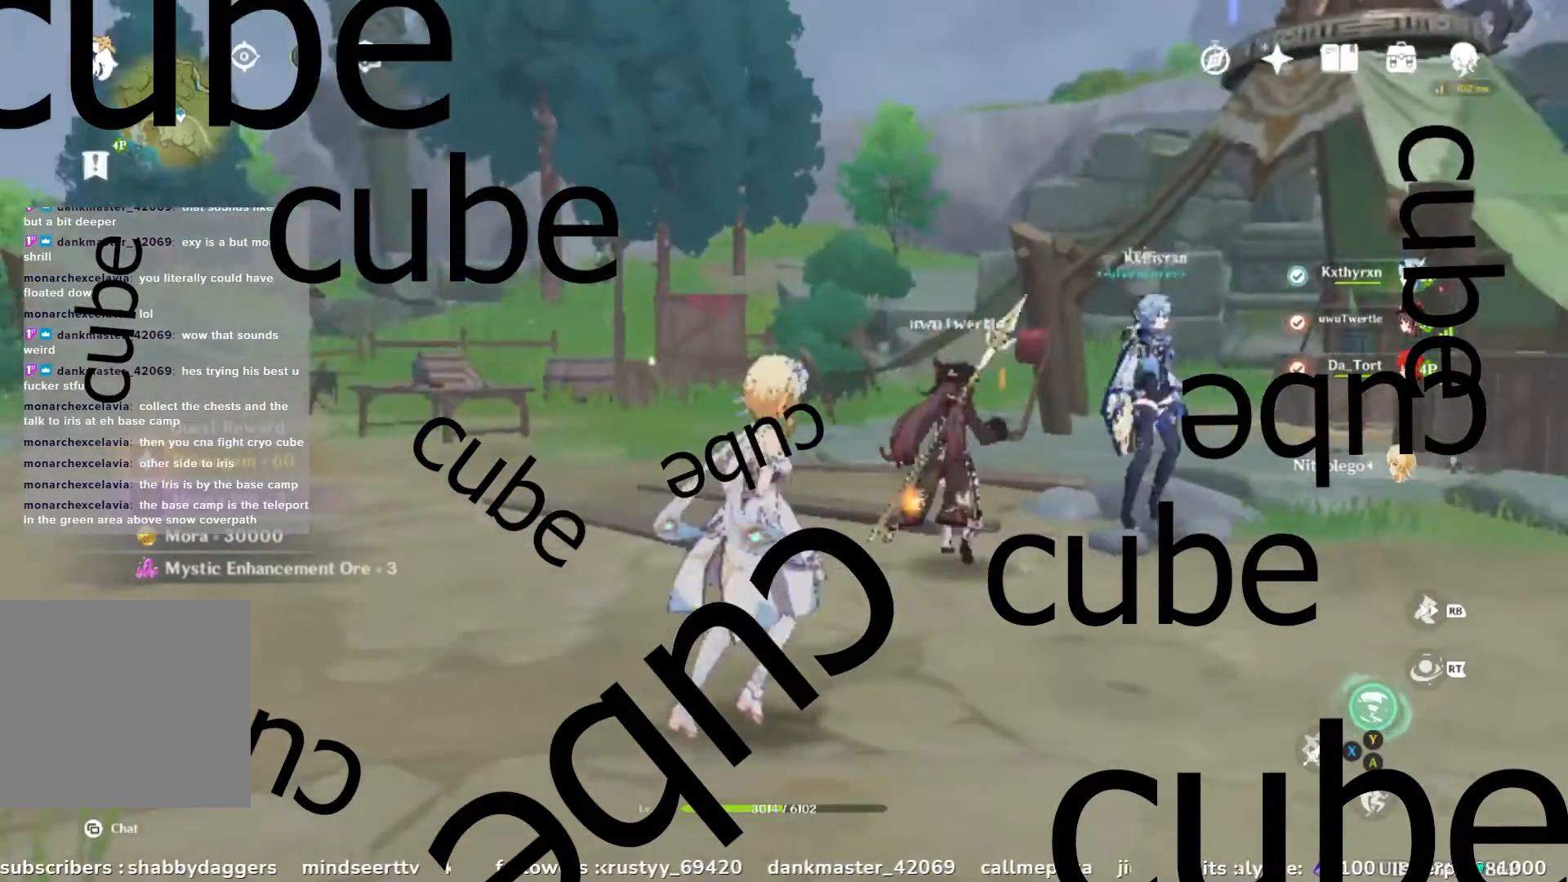
Gameplay with a controller (Xbox layout); each line is a JSON object with the inputs held at the frame after it. "events" lists button and stick changes between this image and that frame as [ms after this image, input, new state], when the widget could be followed in between. Not read: X.
{"buttons": [], "left_stick": "right", "right_stick": "up-left", "events": [[433, "right_stick", "up-left"]]}
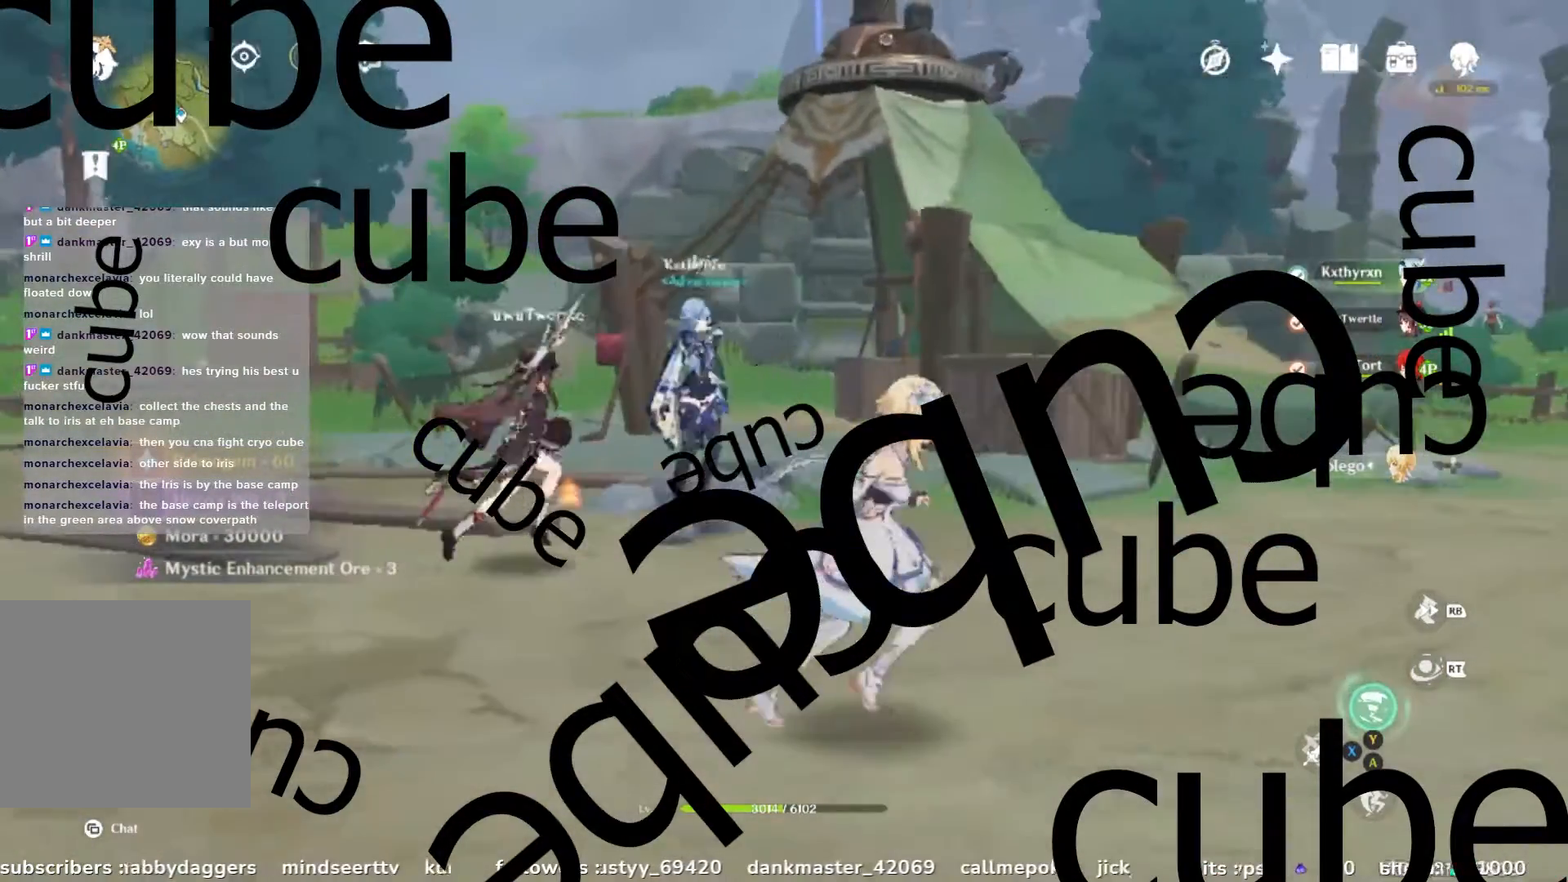
{"buttons": [], "left_stick": "left", "right_stick": "left", "events": [[67, "left_stick", "left"], [300, "right_stick", "center"], [350, "right_stick", "left"]]}
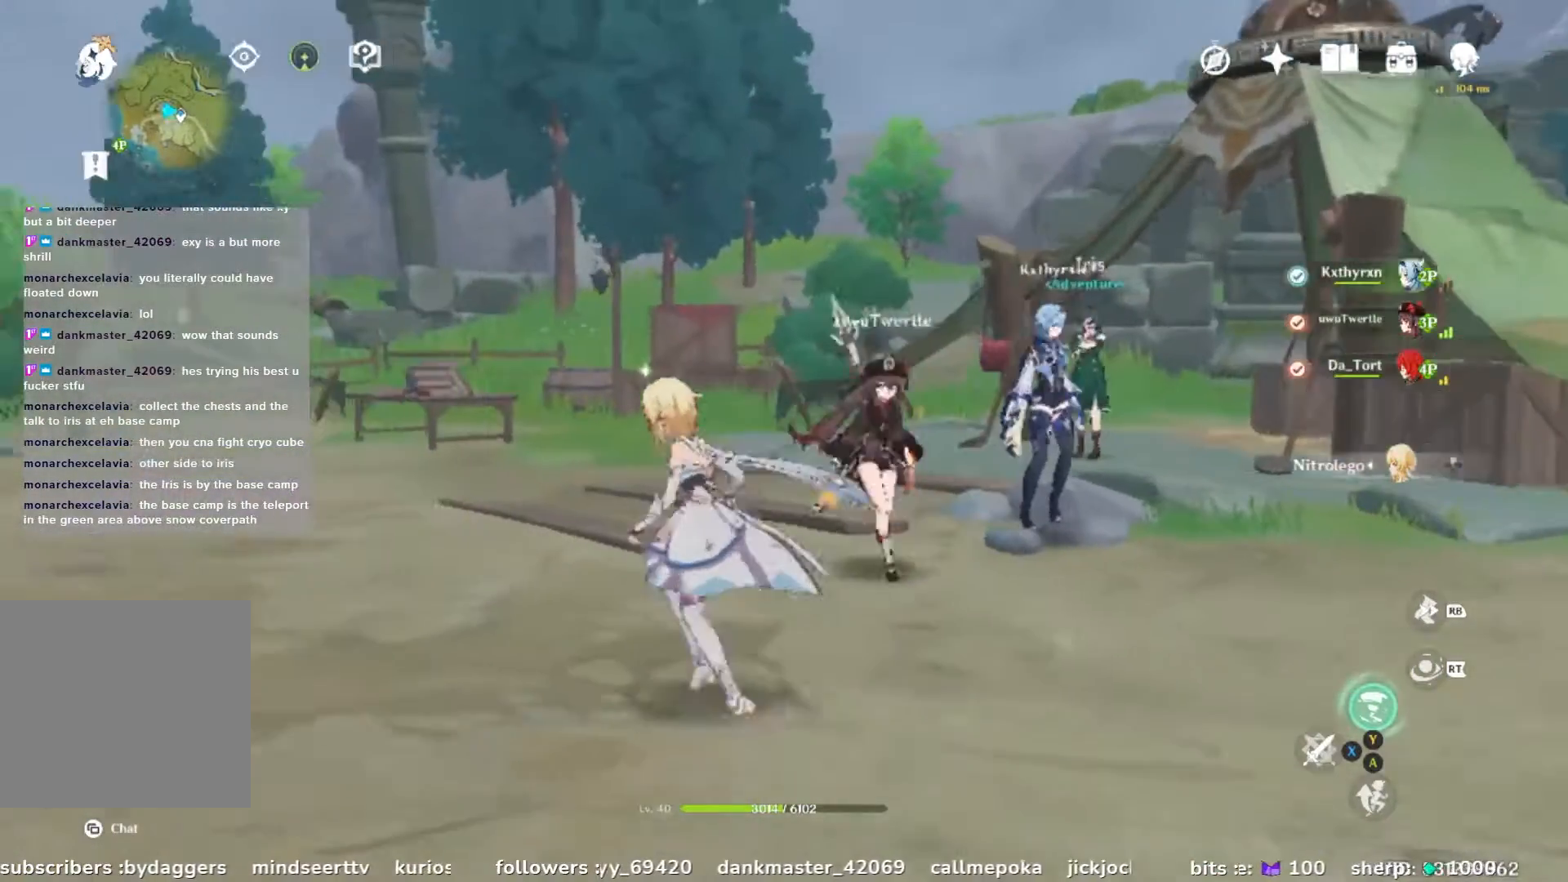
{"buttons": [], "left_stick": "right", "right_stick": "center", "events": [[250, "left_stick", "center"], [250, "right_stick", "center"], [417, "left_stick", "right"]]}
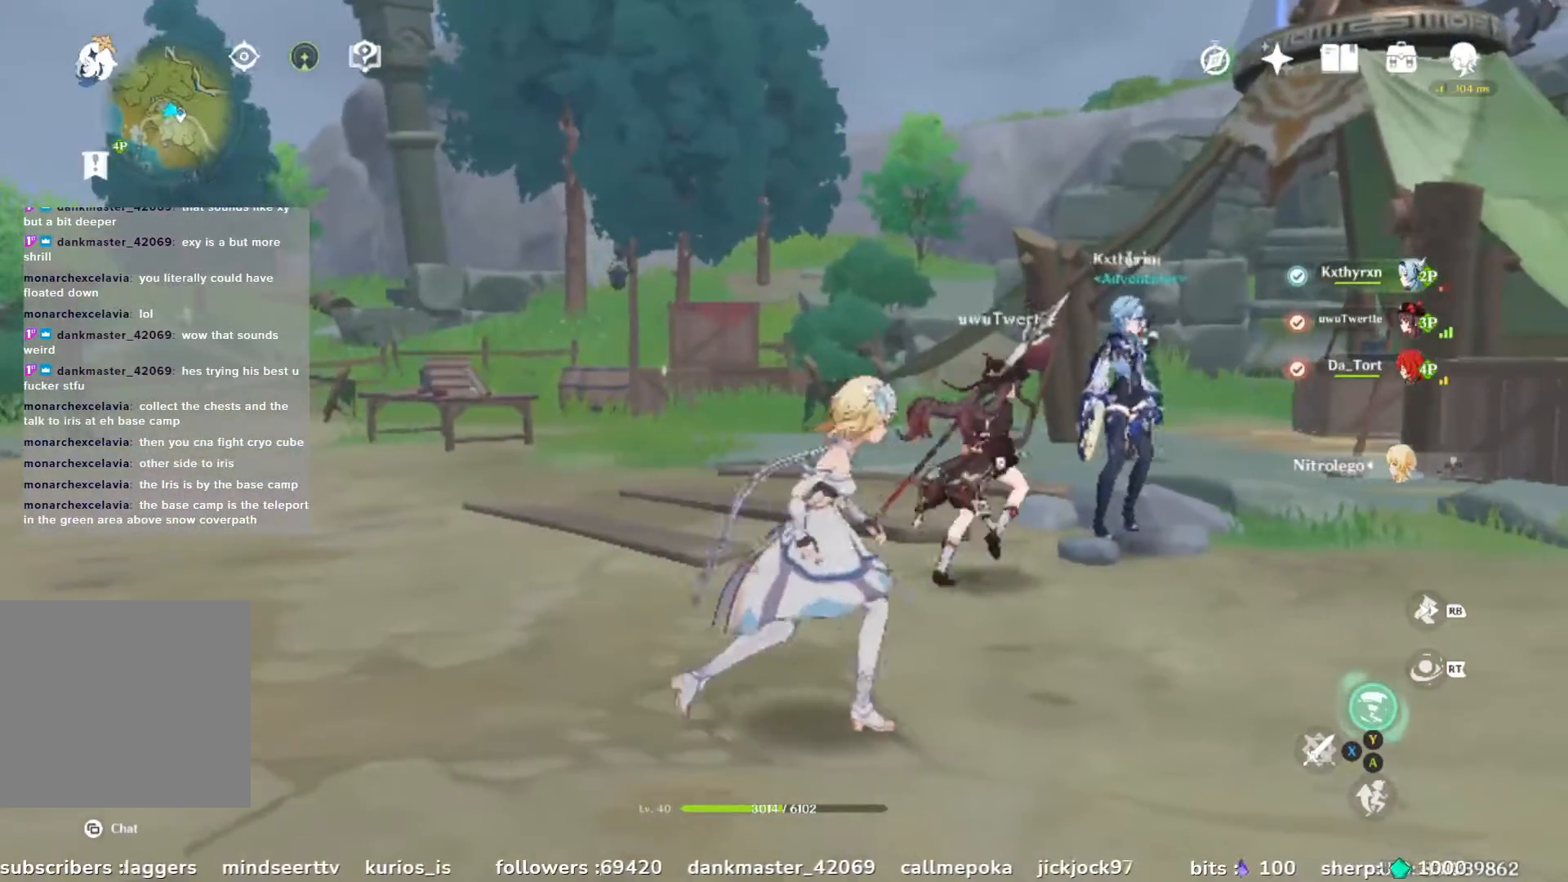
{"buttons": [], "left_stick": "center", "right_stick": "center", "events": [[133, "left_stick", "up"], [483, "left_stick", "center"]]}
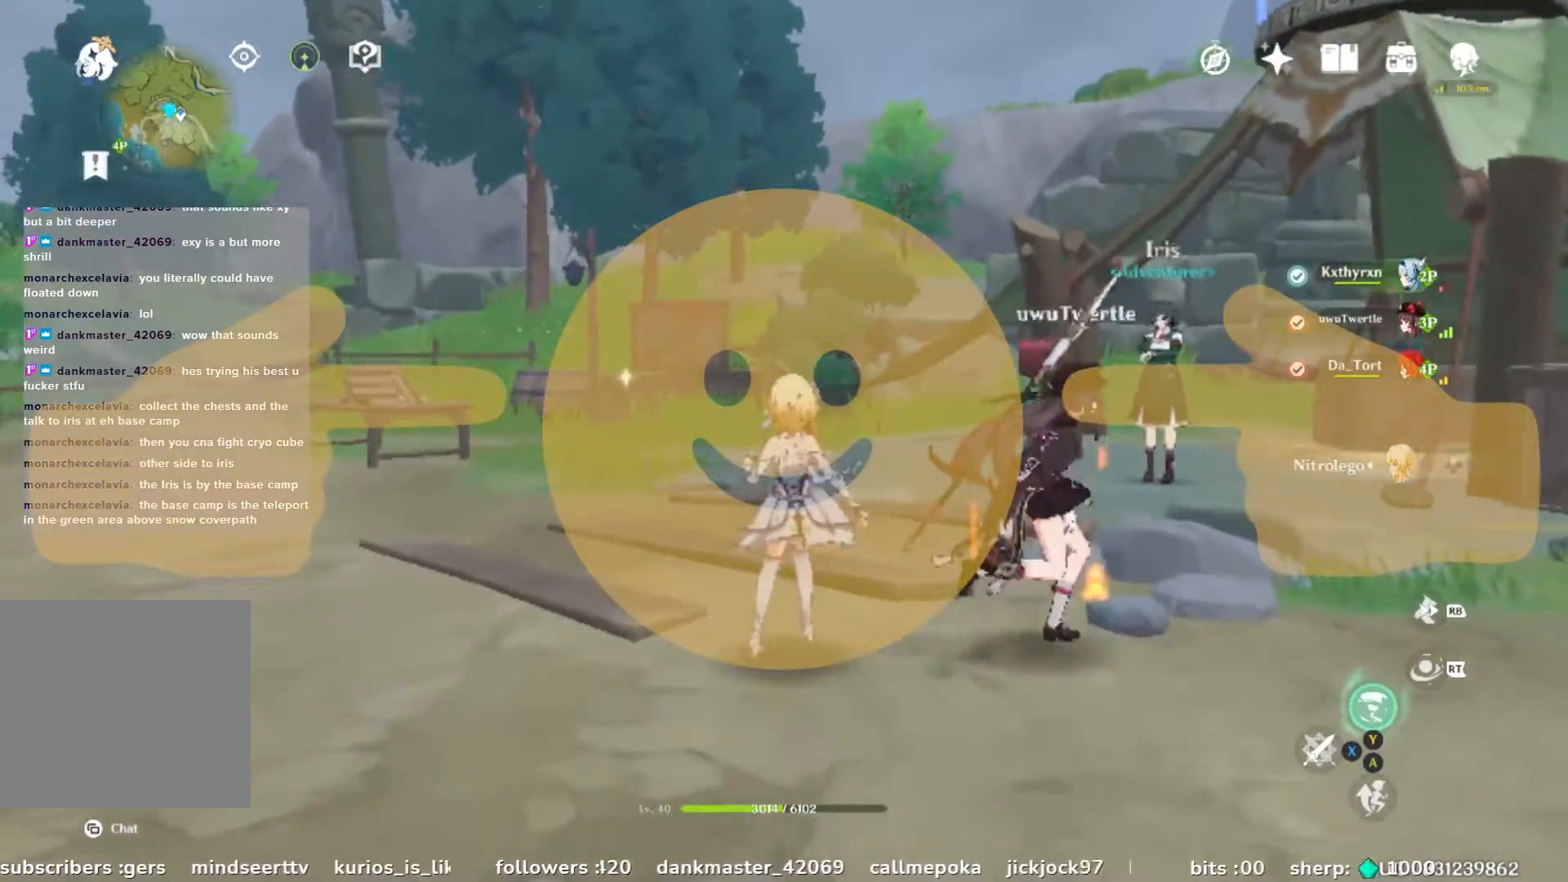
{"buttons": [], "left_stick": "center", "right_stick": "center", "events": []}
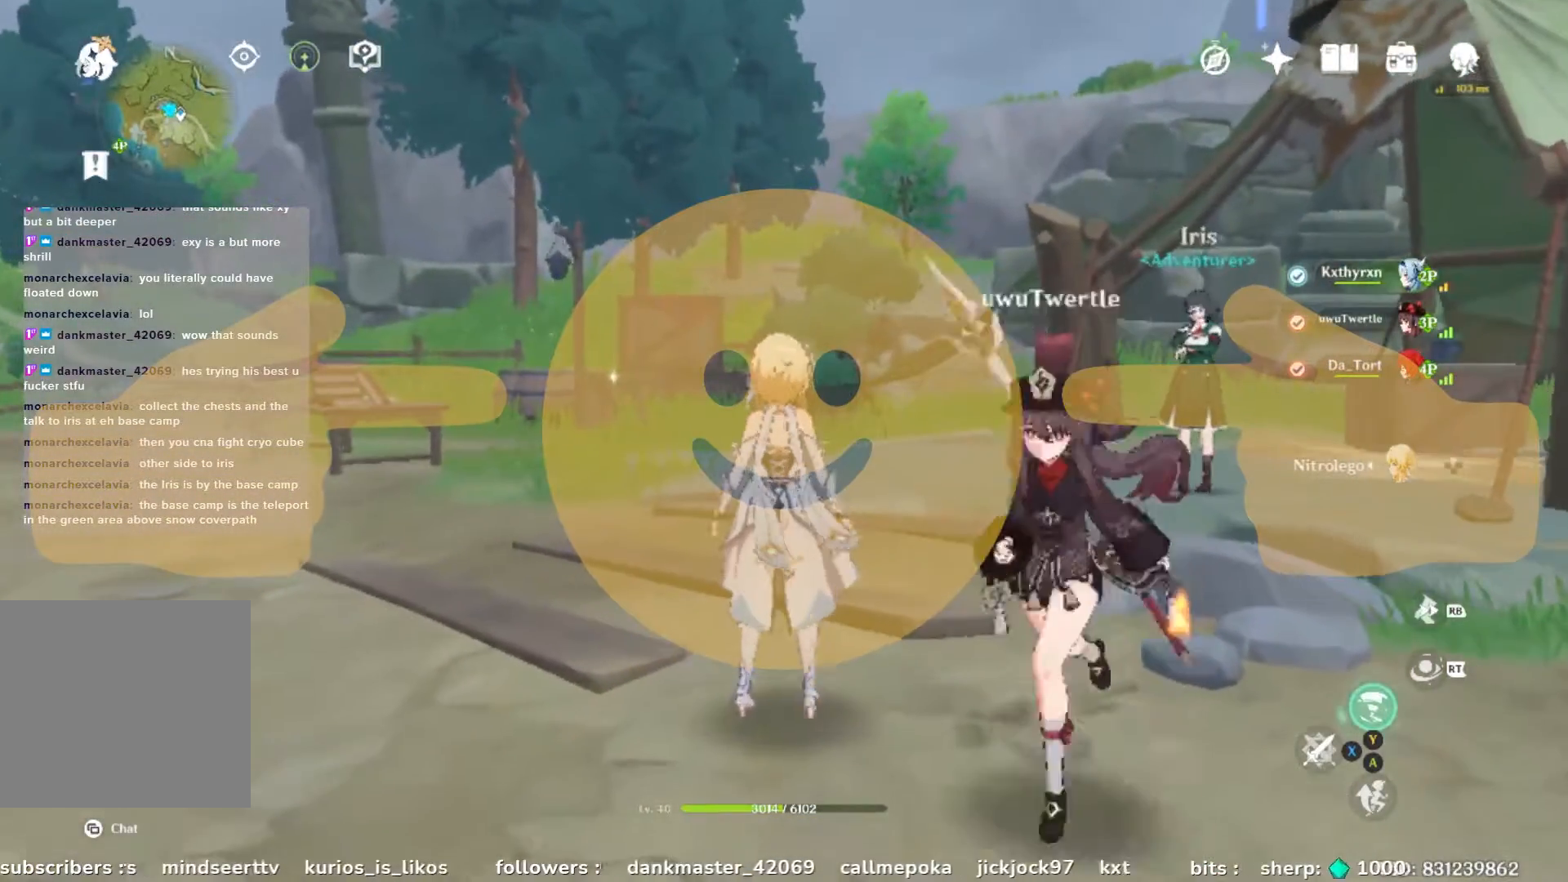
{"buttons": ["L1"], "left_stick": "center", "right_stick": "center", "events": [[300, "L1", "down"]]}
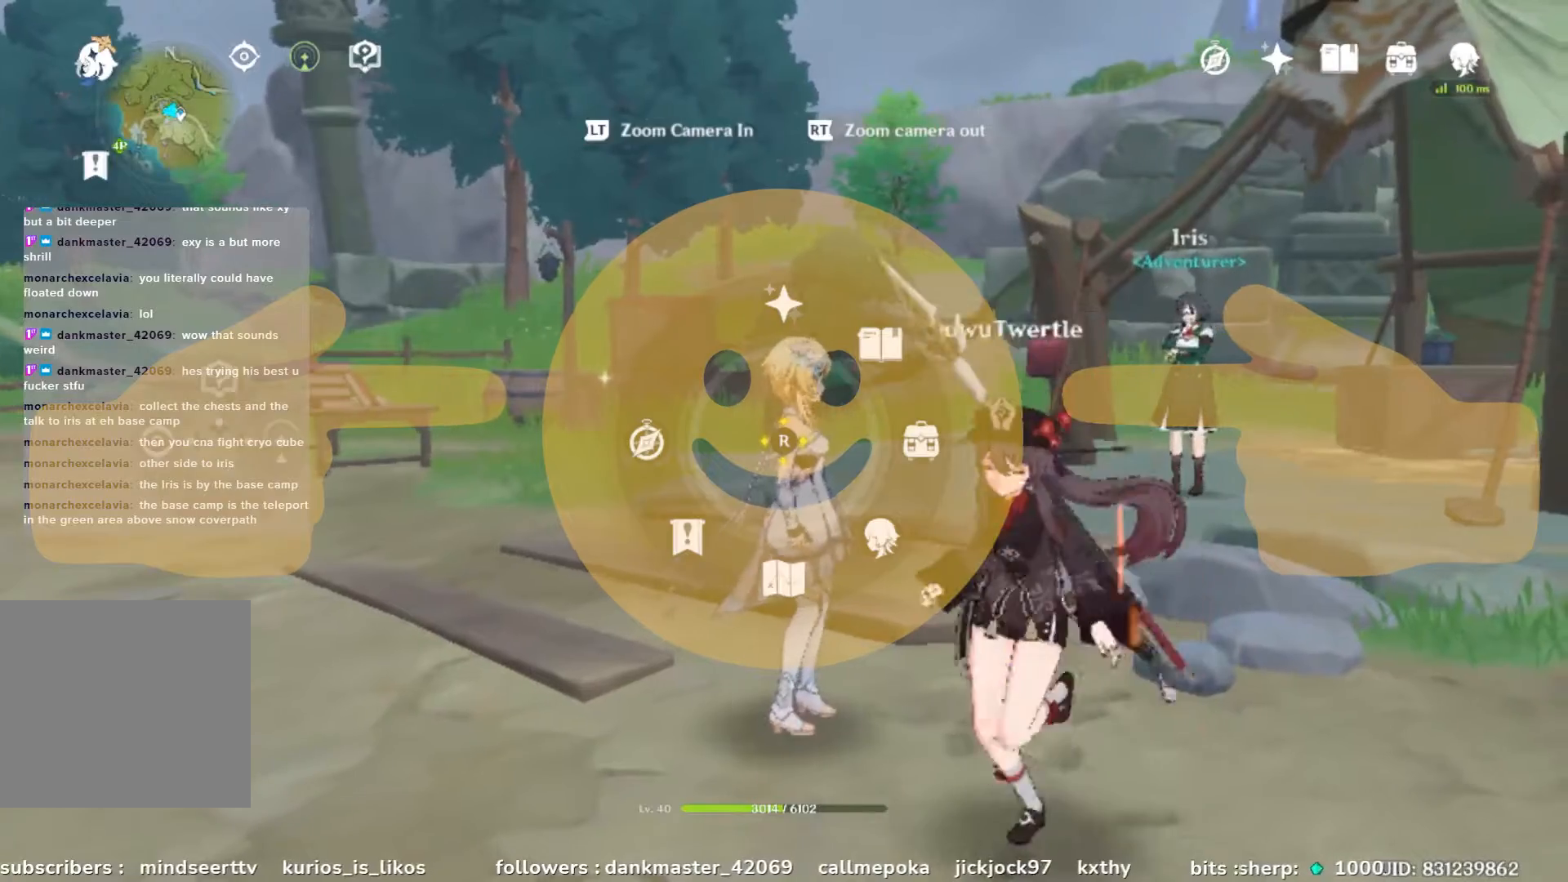
{"buttons": ["L1"], "left_stick": "center", "right_stick": "down", "events": [[417, "right_stick", "down"]]}
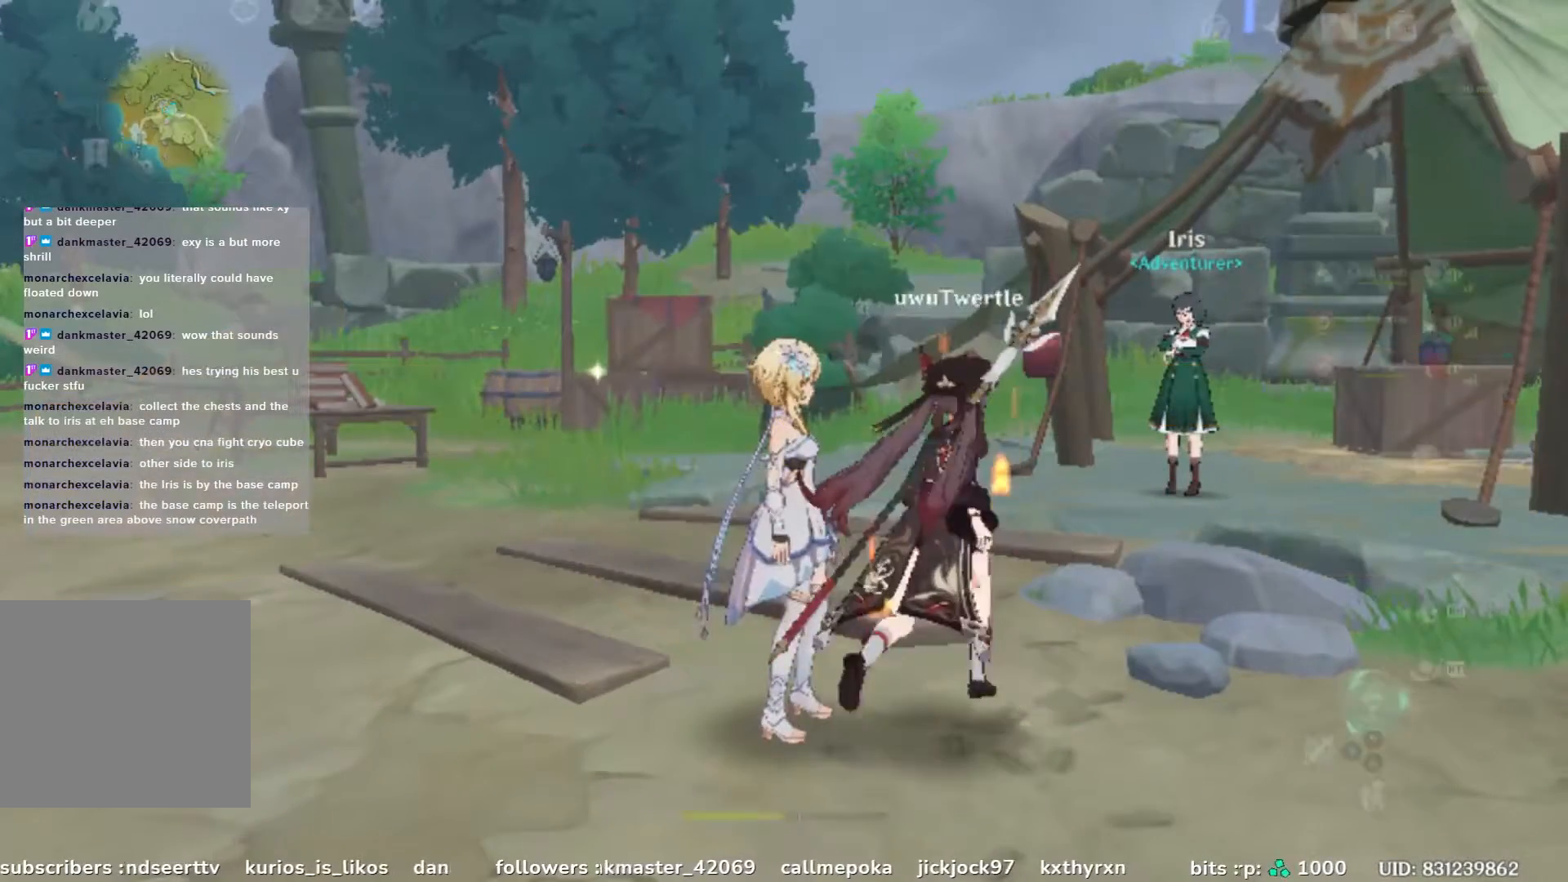
{"buttons": [], "left_stick": "center", "right_stick": "center", "events": [[200, "L1", "up"], [200, "right_stick", "center"]]}
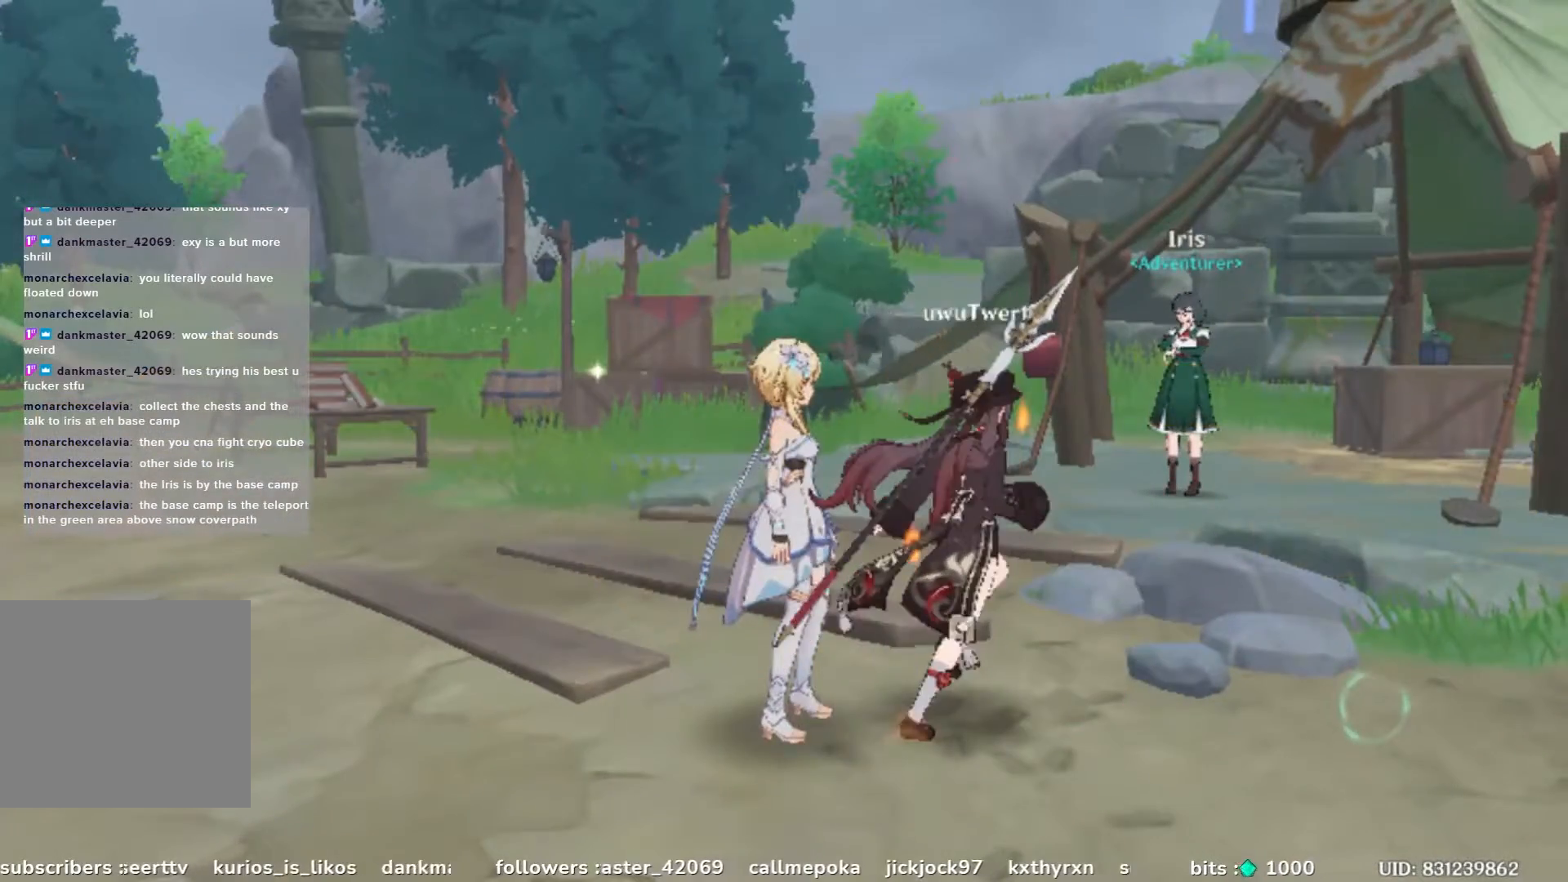
{"buttons": [], "left_stick": "center", "right_stick": "center", "events": []}
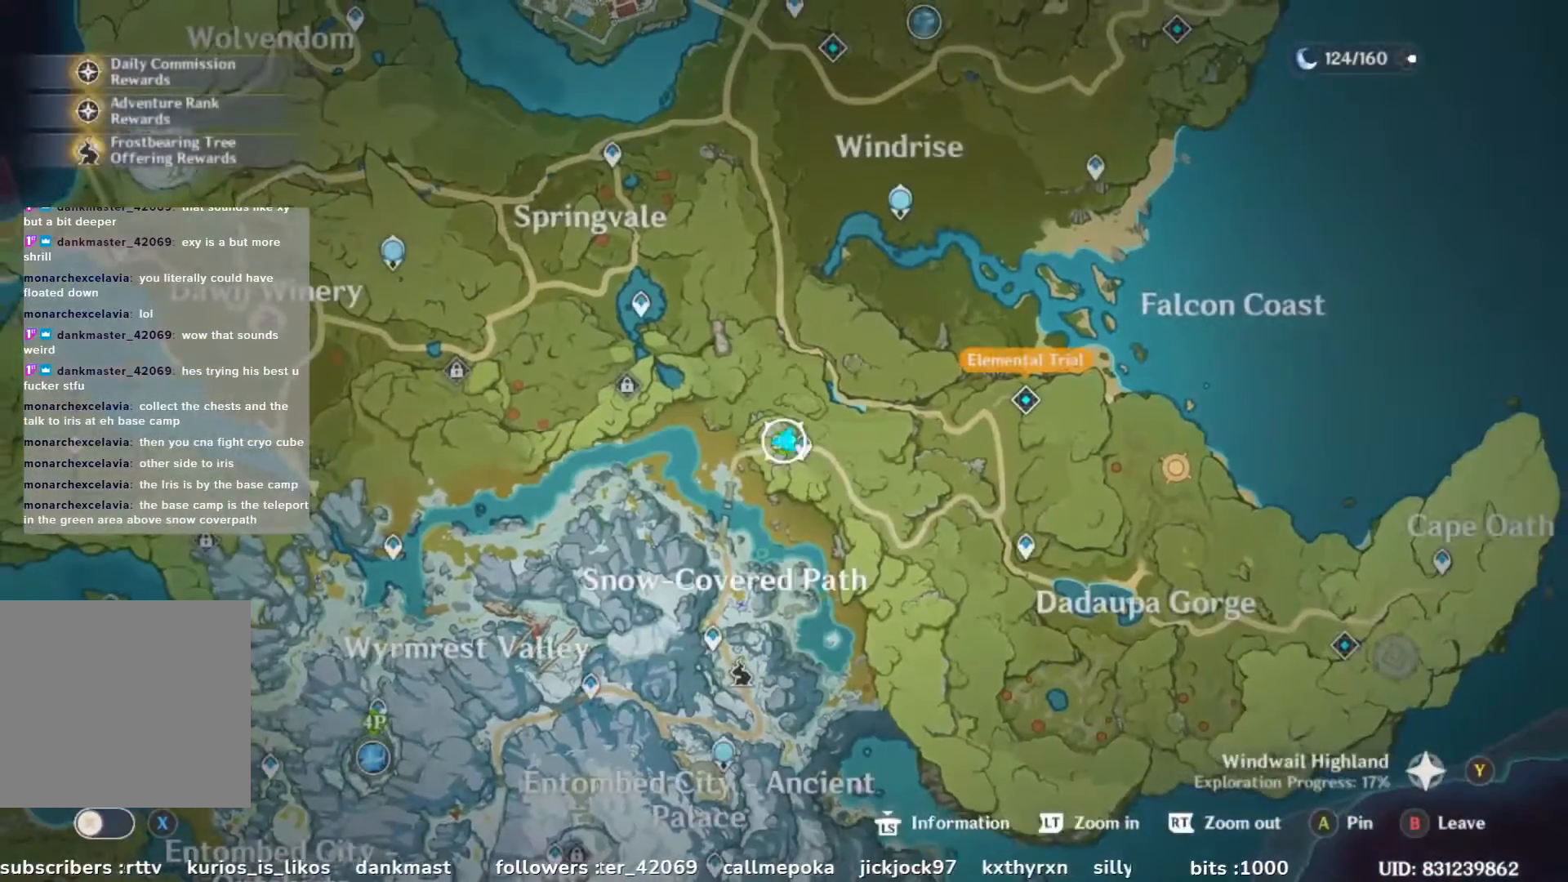
{"buttons": [], "left_stick": "up-left", "right_stick": "center", "events": [[400, "left_stick", "up-left"]]}
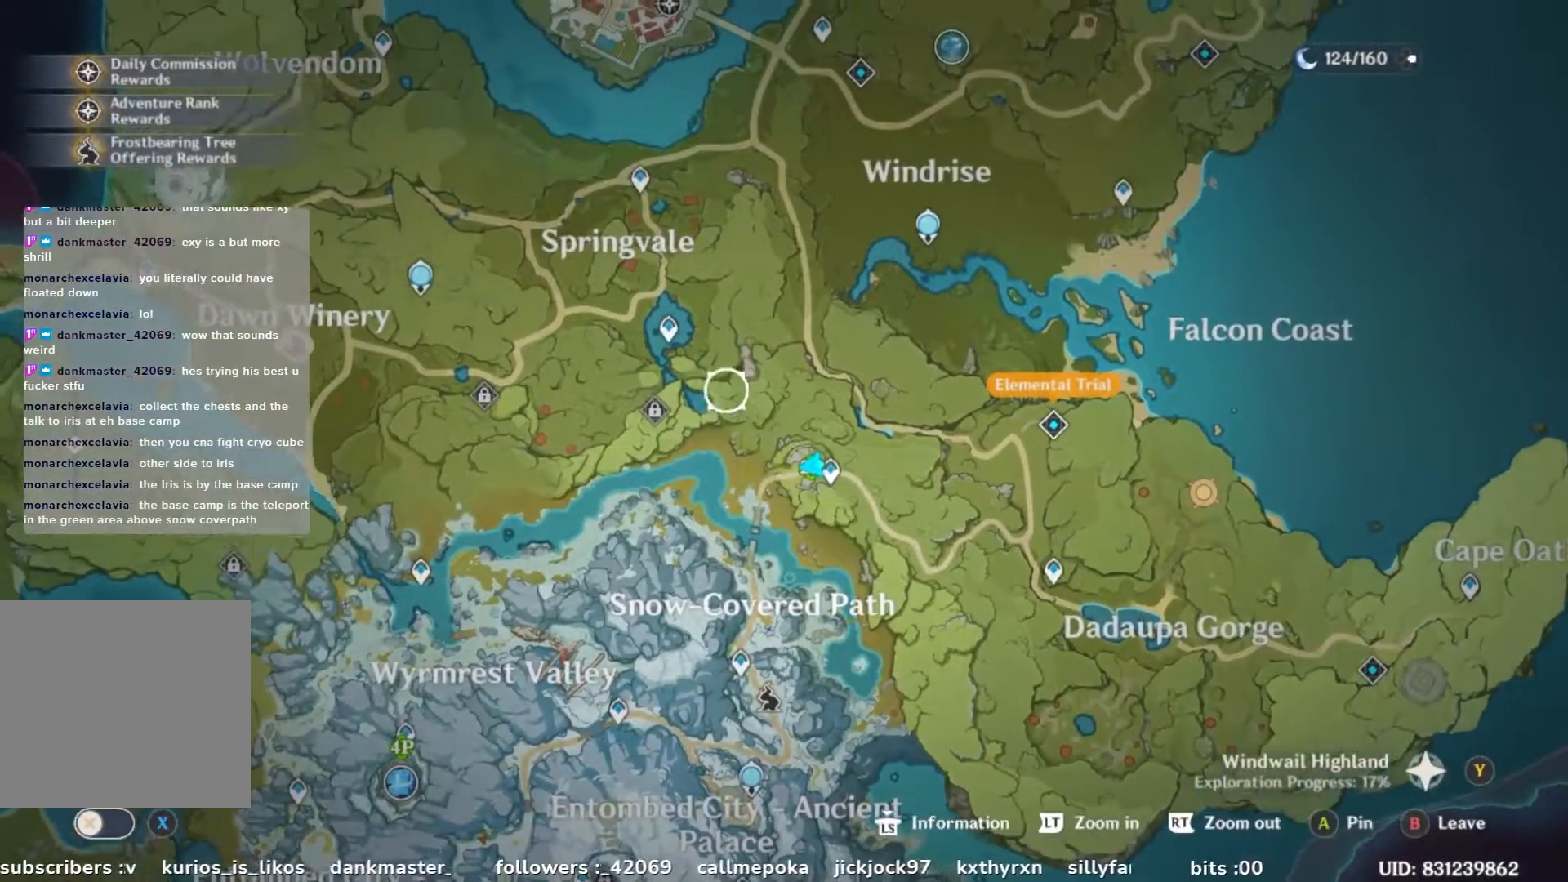
{"buttons": [], "left_stick": "down", "right_stick": "center", "events": [[167, "left_stick", "down"]]}
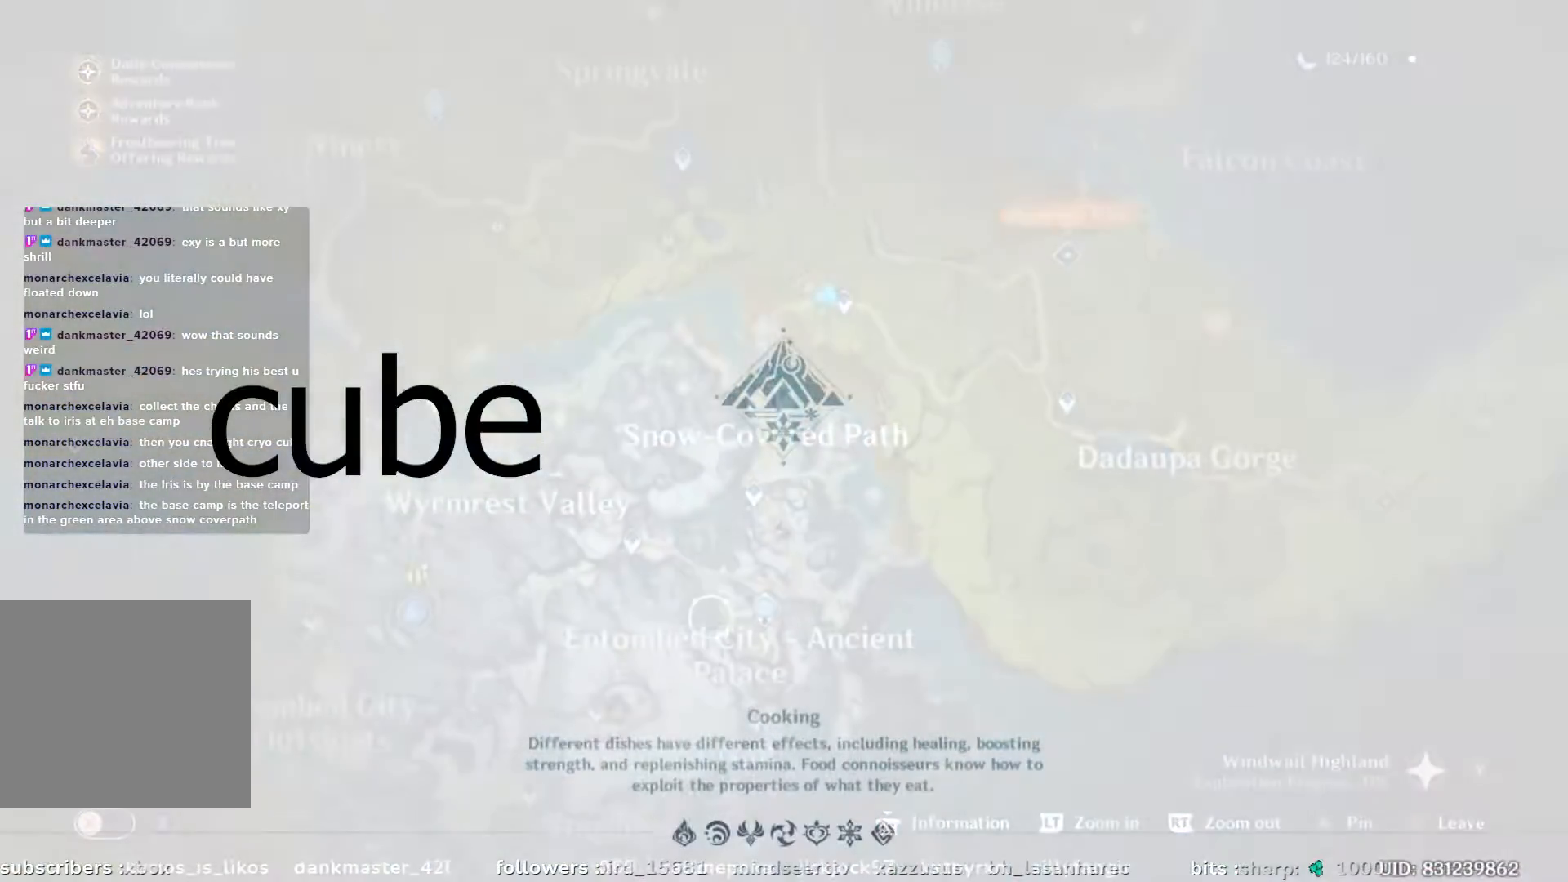
{"buttons": [], "left_stick": "center", "right_stick": "center", "events": [[50, "left_stick", "center"]]}
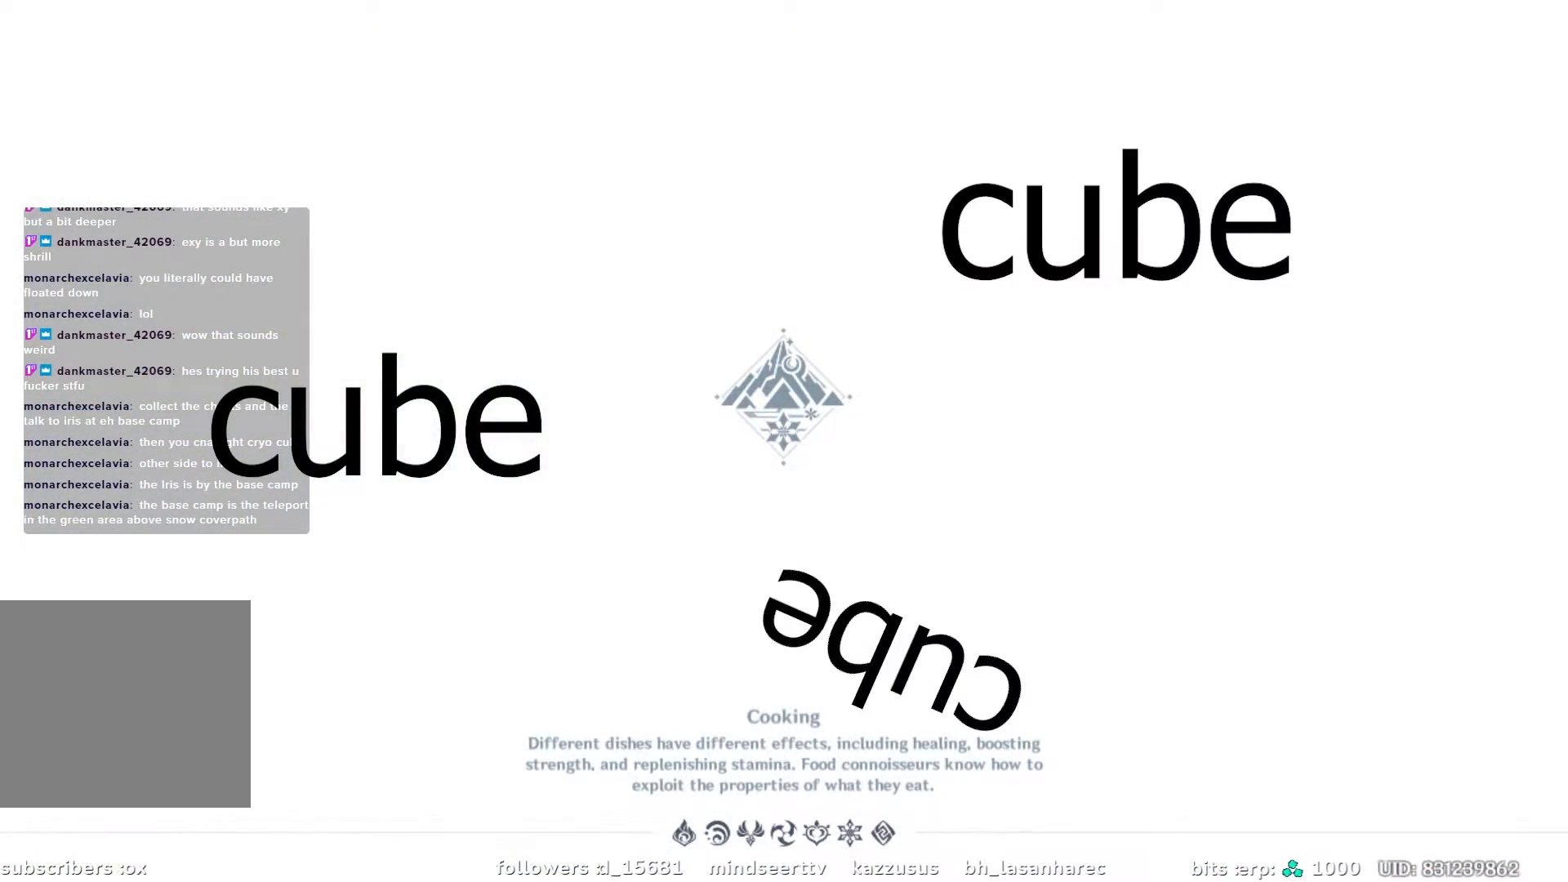
{"buttons": [], "left_stick": "center", "right_stick": "center", "events": []}
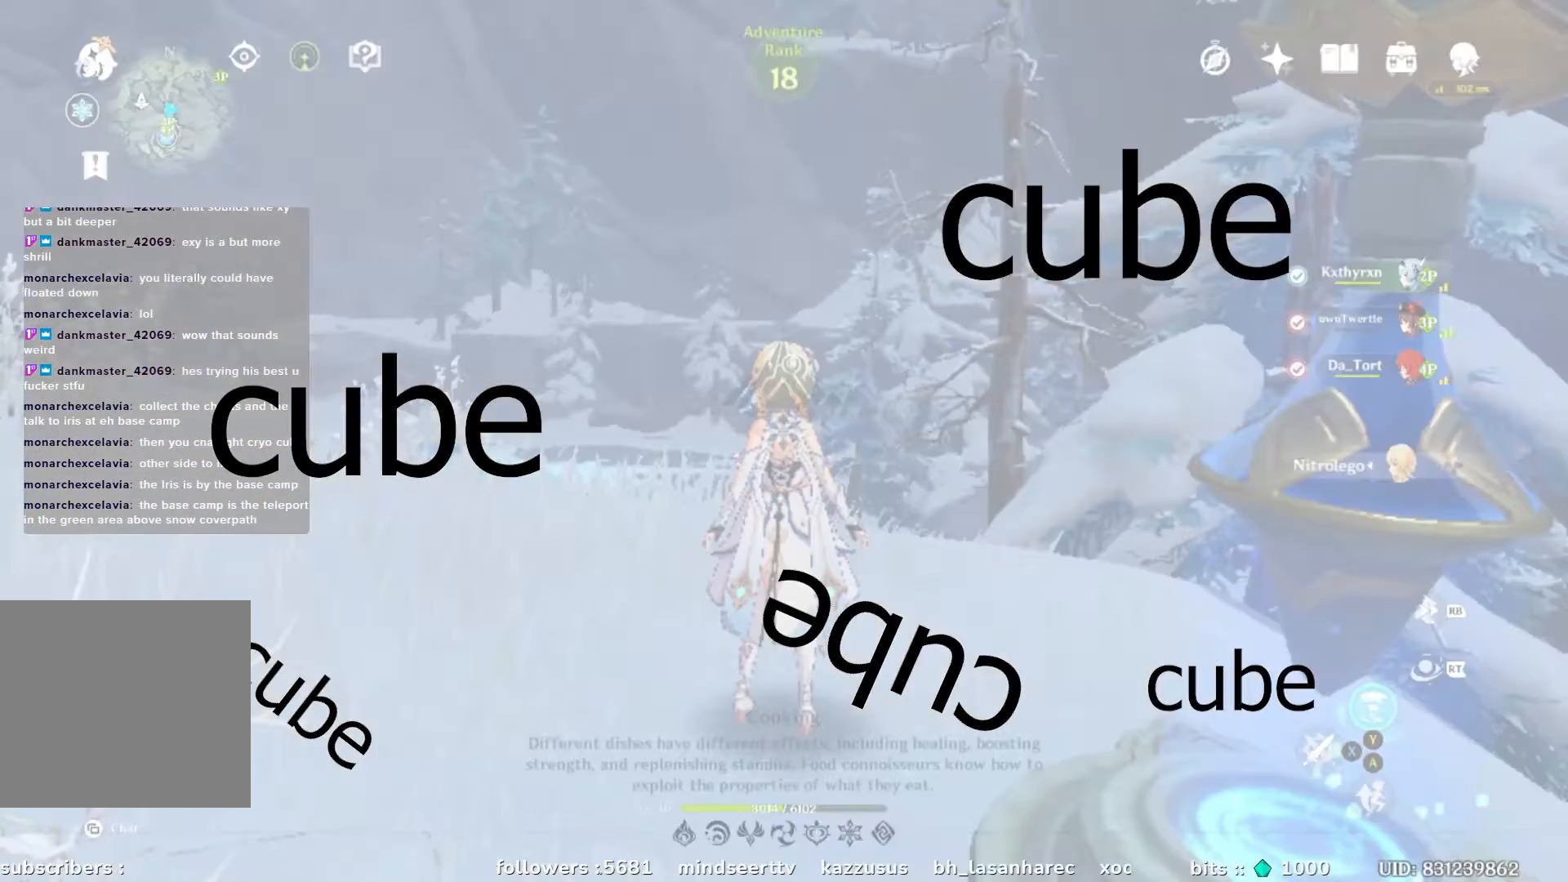
{"buttons": [], "left_stick": "center", "right_stick": "center", "events": []}
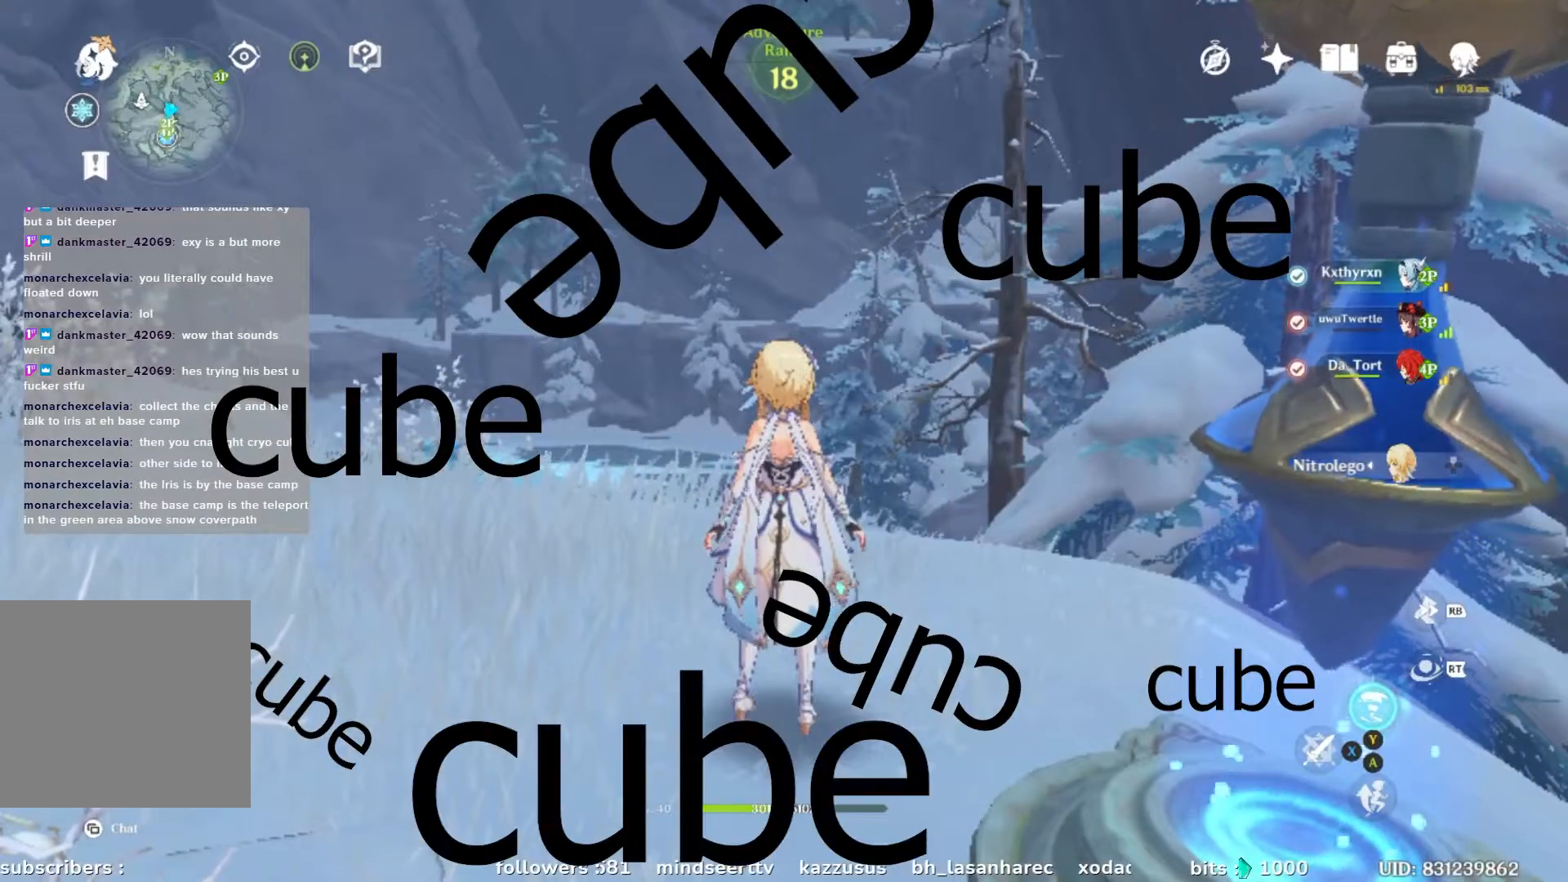
{"buttons": [], "left_stick": "center", "right_stick": "center", "events": []}
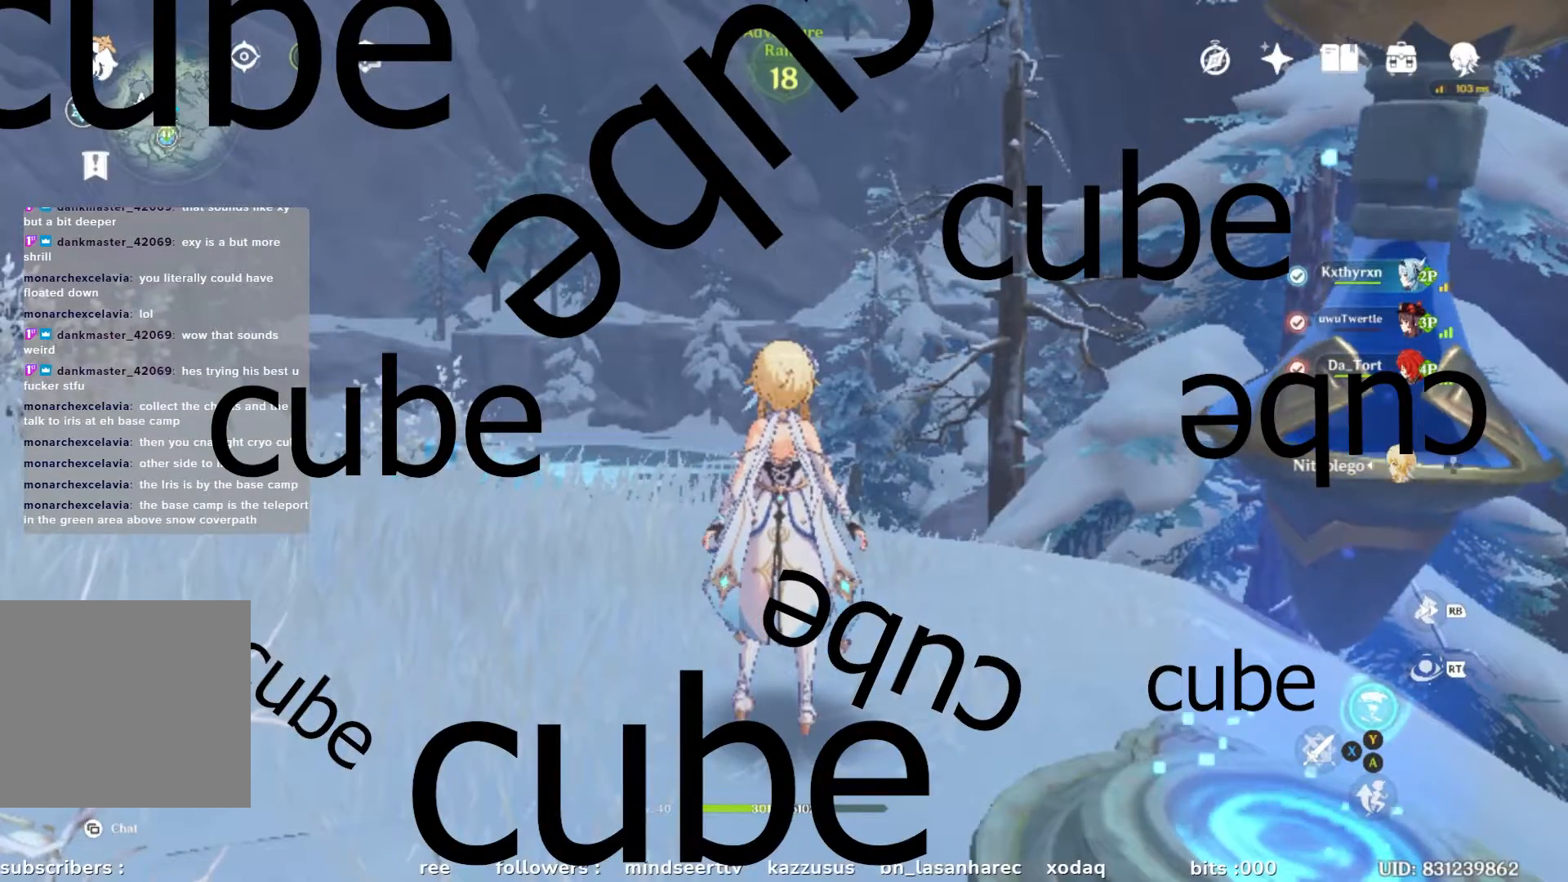
{"buttons": [], "left_stick": "center", "right_stick": "center", "events": []}
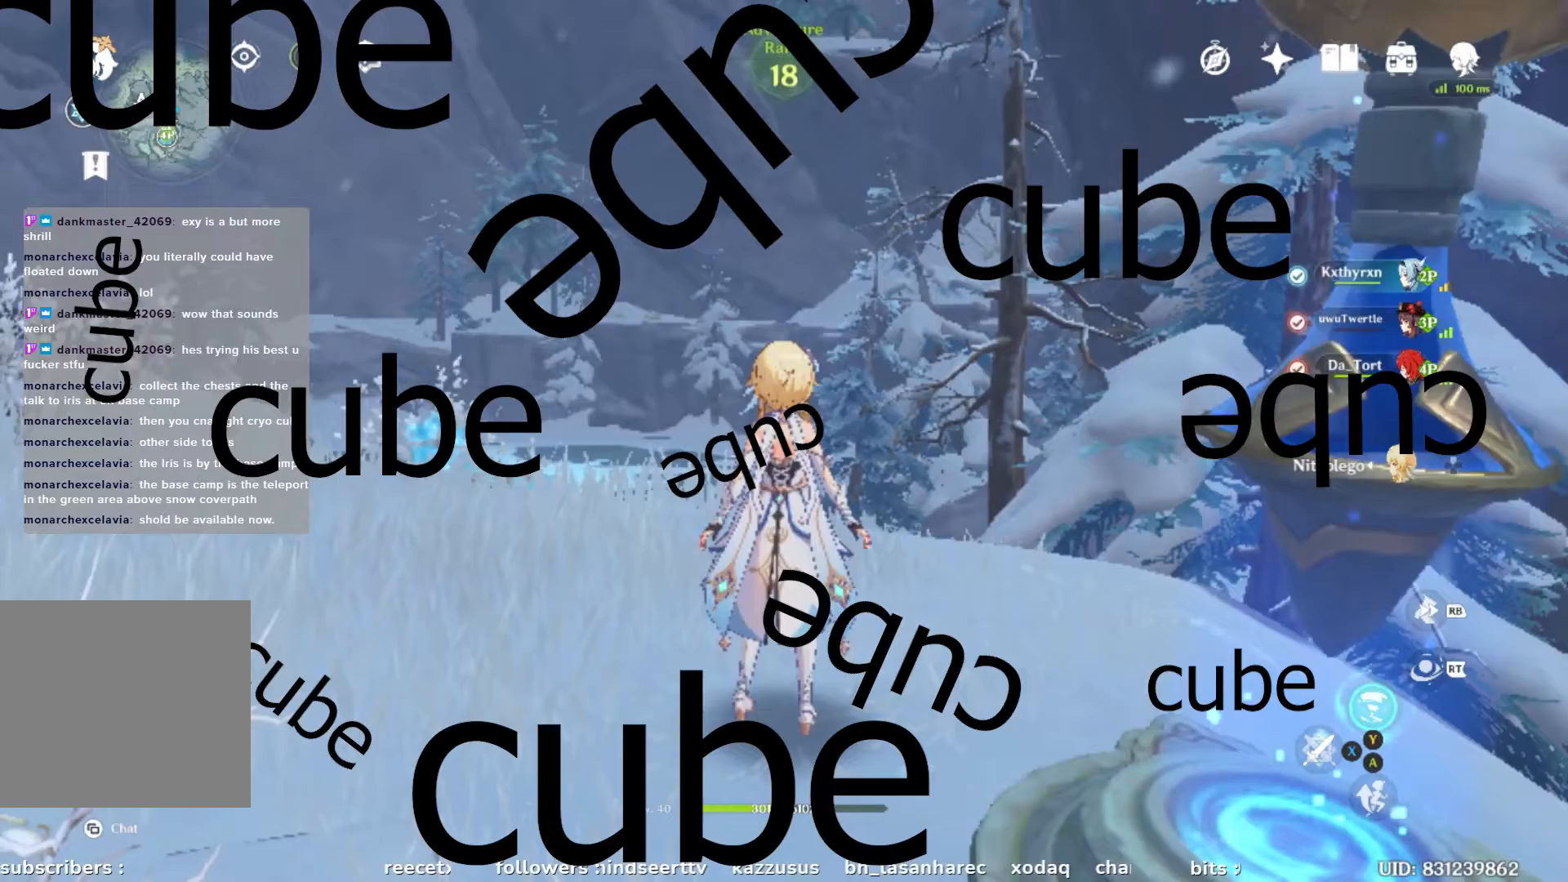
{"buttons": [], "left_stick": "up-left", "right_stick": "down", "events": [[183, "left_stick", "up-left"], [500, "right_stick", "down"]]}
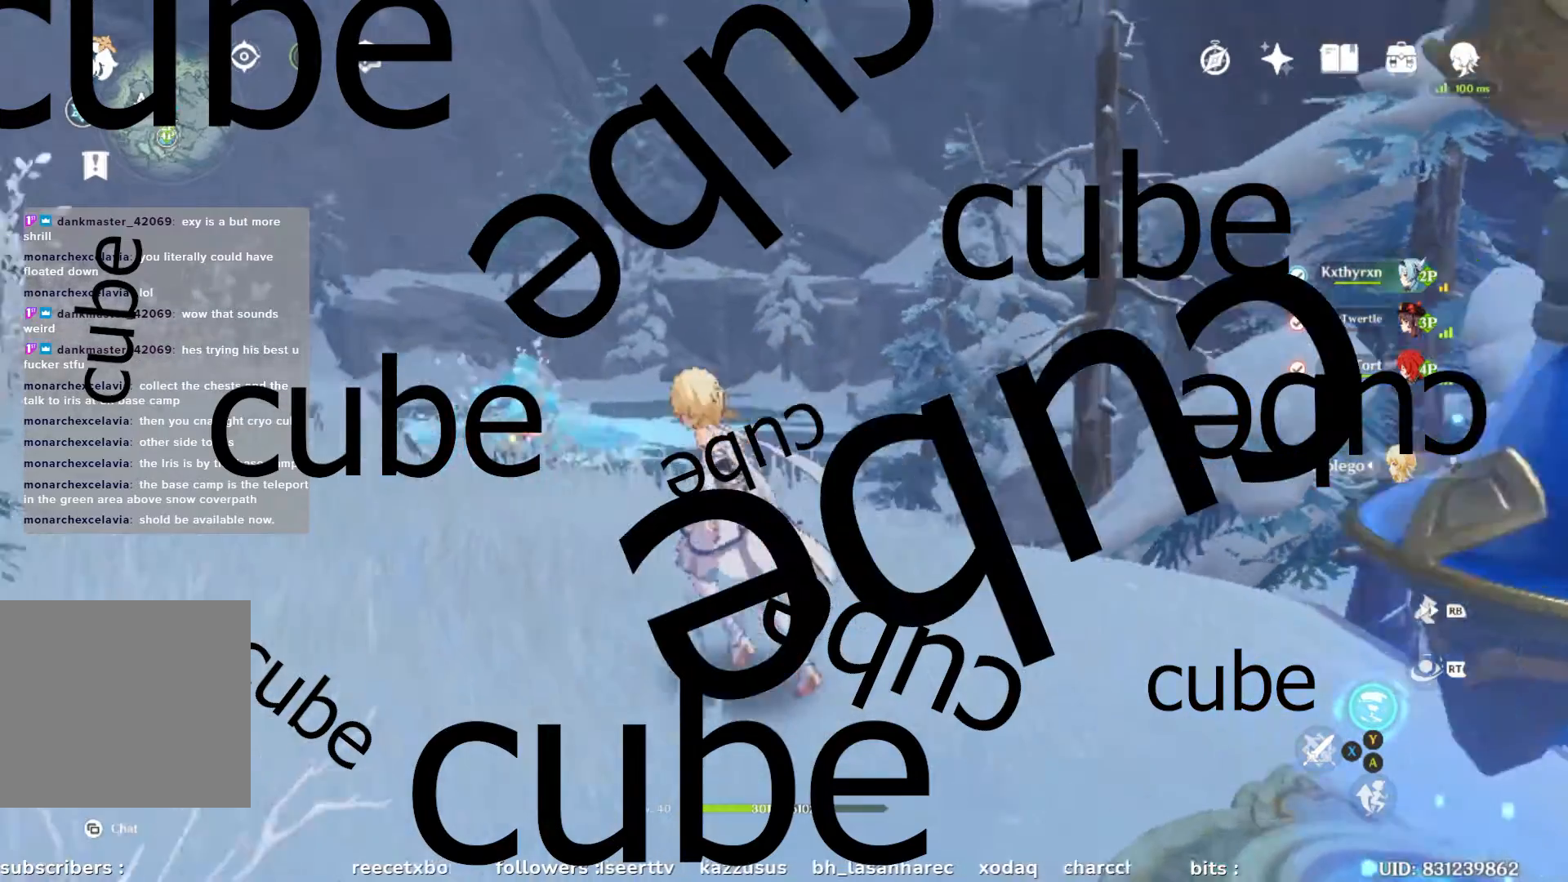
{"buttons": [], "left_stick": "up", "right_stick": "center", "events": [[167, "left_stick", "up"], [283, "R1", "down"], [283, "right_stick", "center"], [333, "R1", "up"]]}
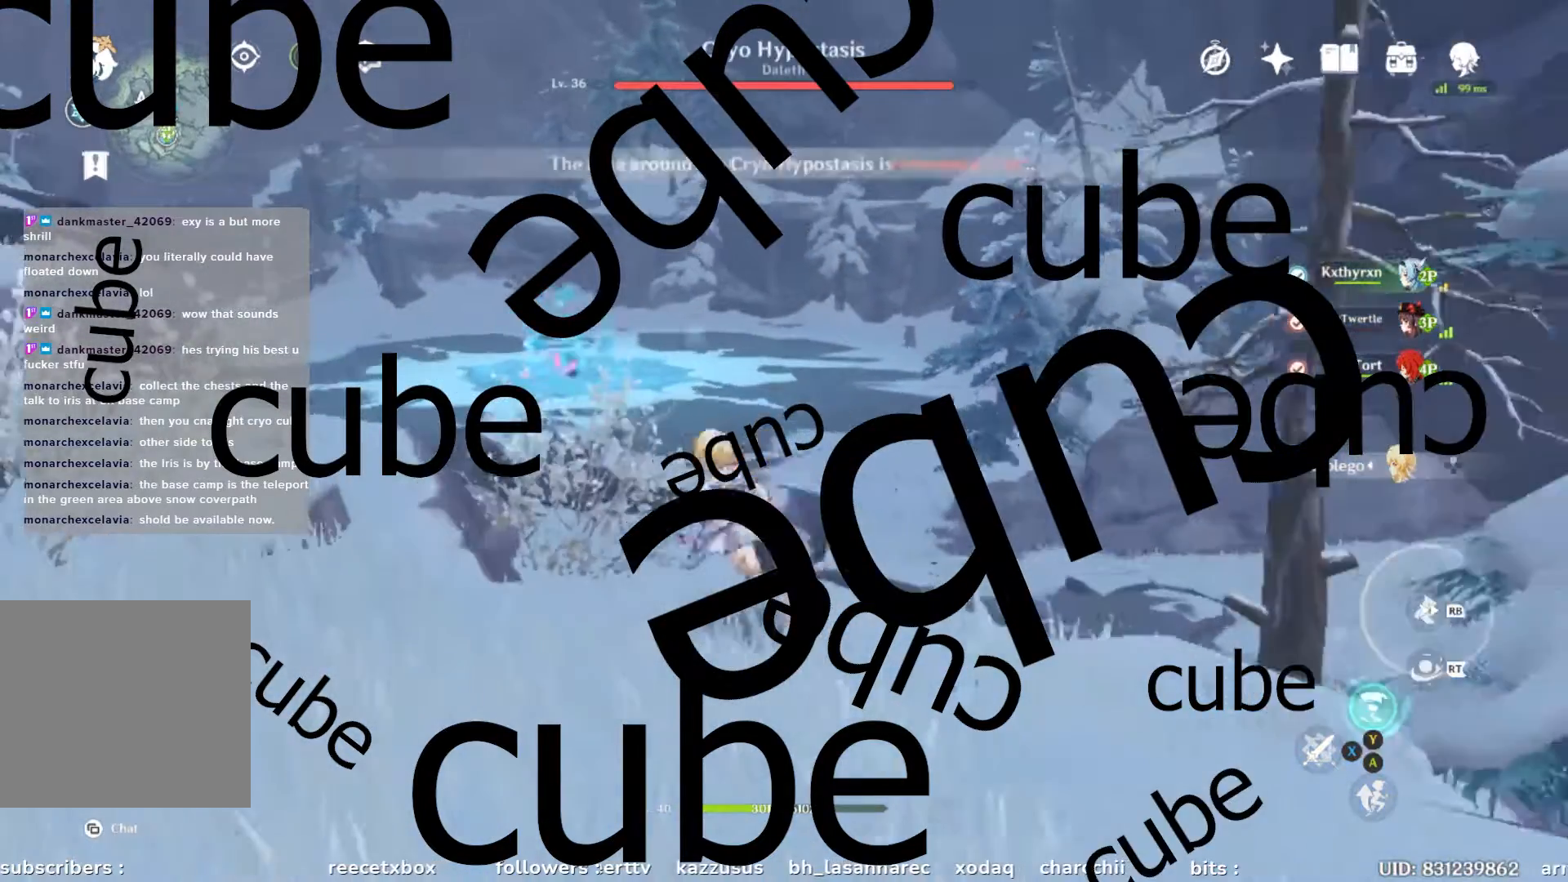
{"buttons": ["R2"], "left_stick": "up", "right_stick": "center", "events": [[183, "left_stick", "up-left"], [250, "R2", "down"], [400, "A", "down"], [467, "A", "up"], [467, "left_stick", "up"]]}
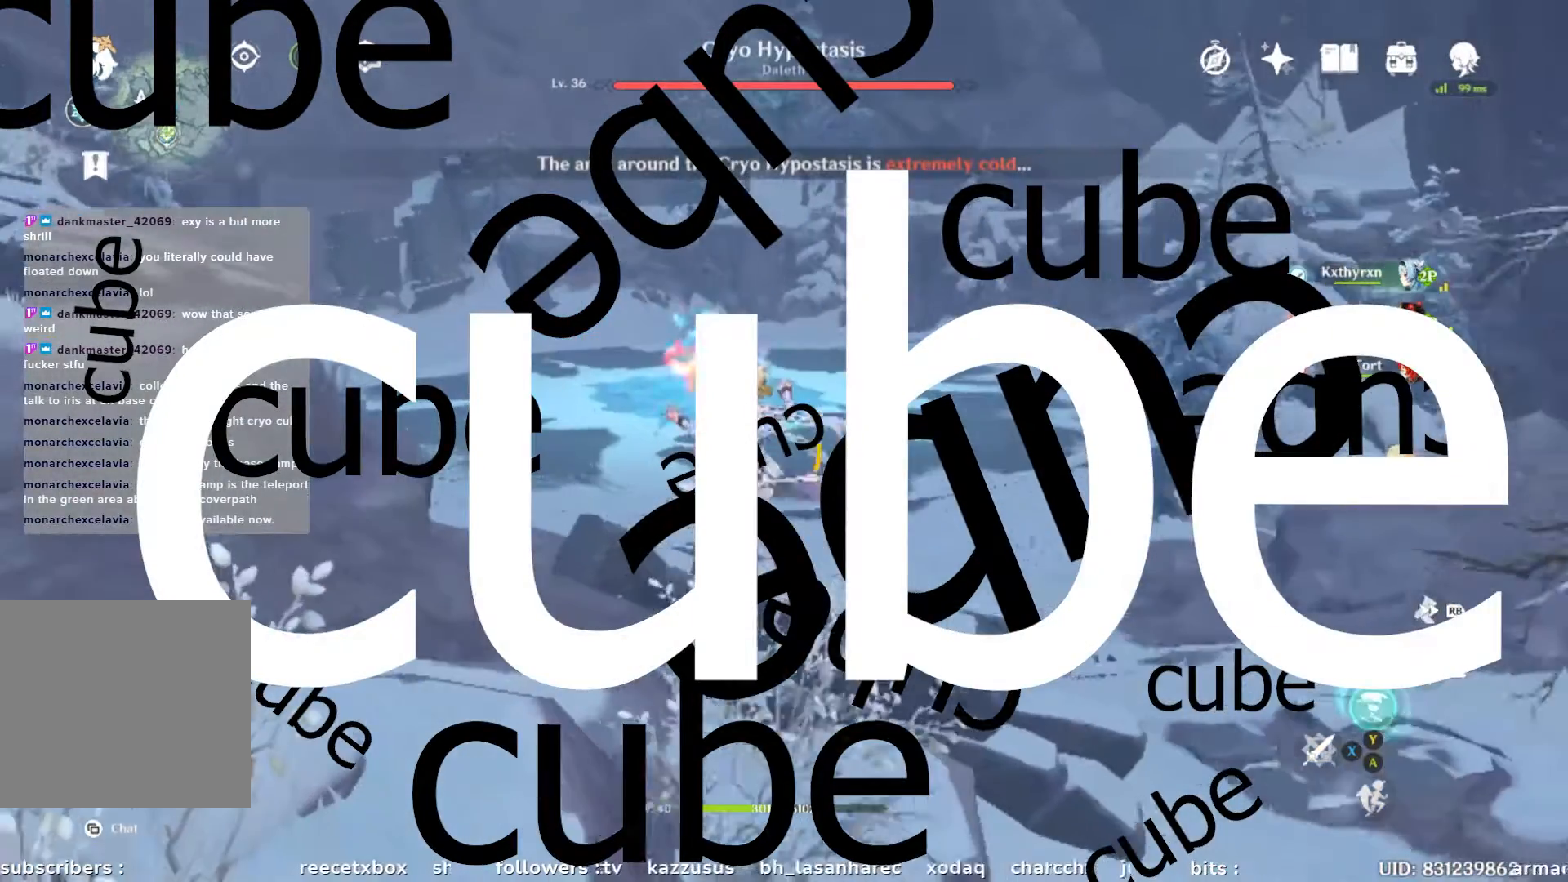
{"buttons": ["R2"], "left_stick": "up-left", "right_stick": "center", "events": [[317, "left_stick", "up-left"]]}
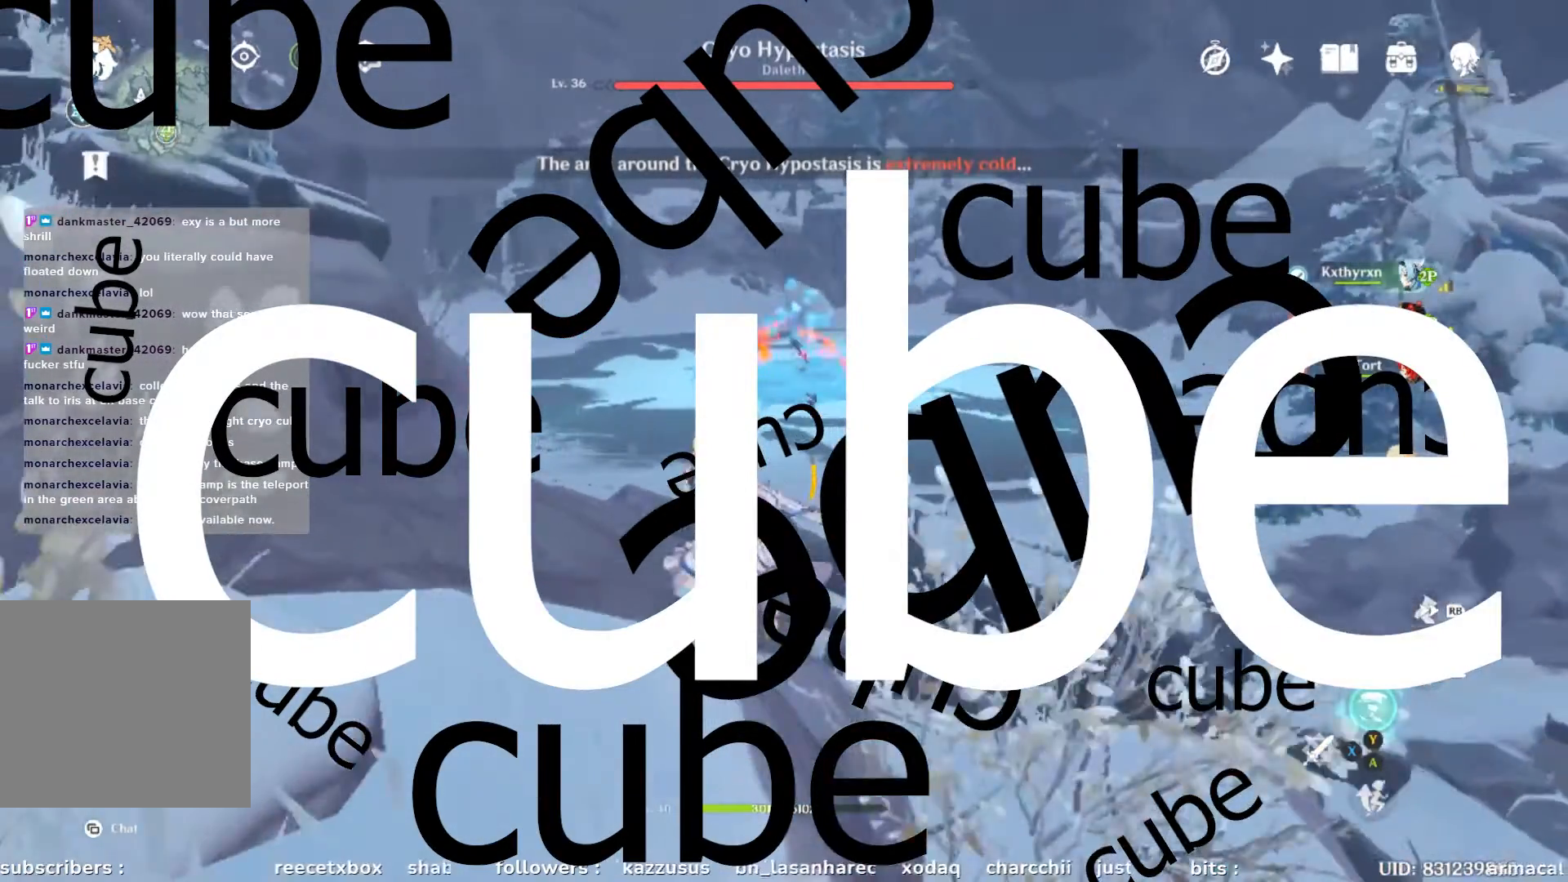
{"buttons": ["R2"], "left_stick": "up", "right_stick": "center", "events": [[217, "left_stick", "up"]]}
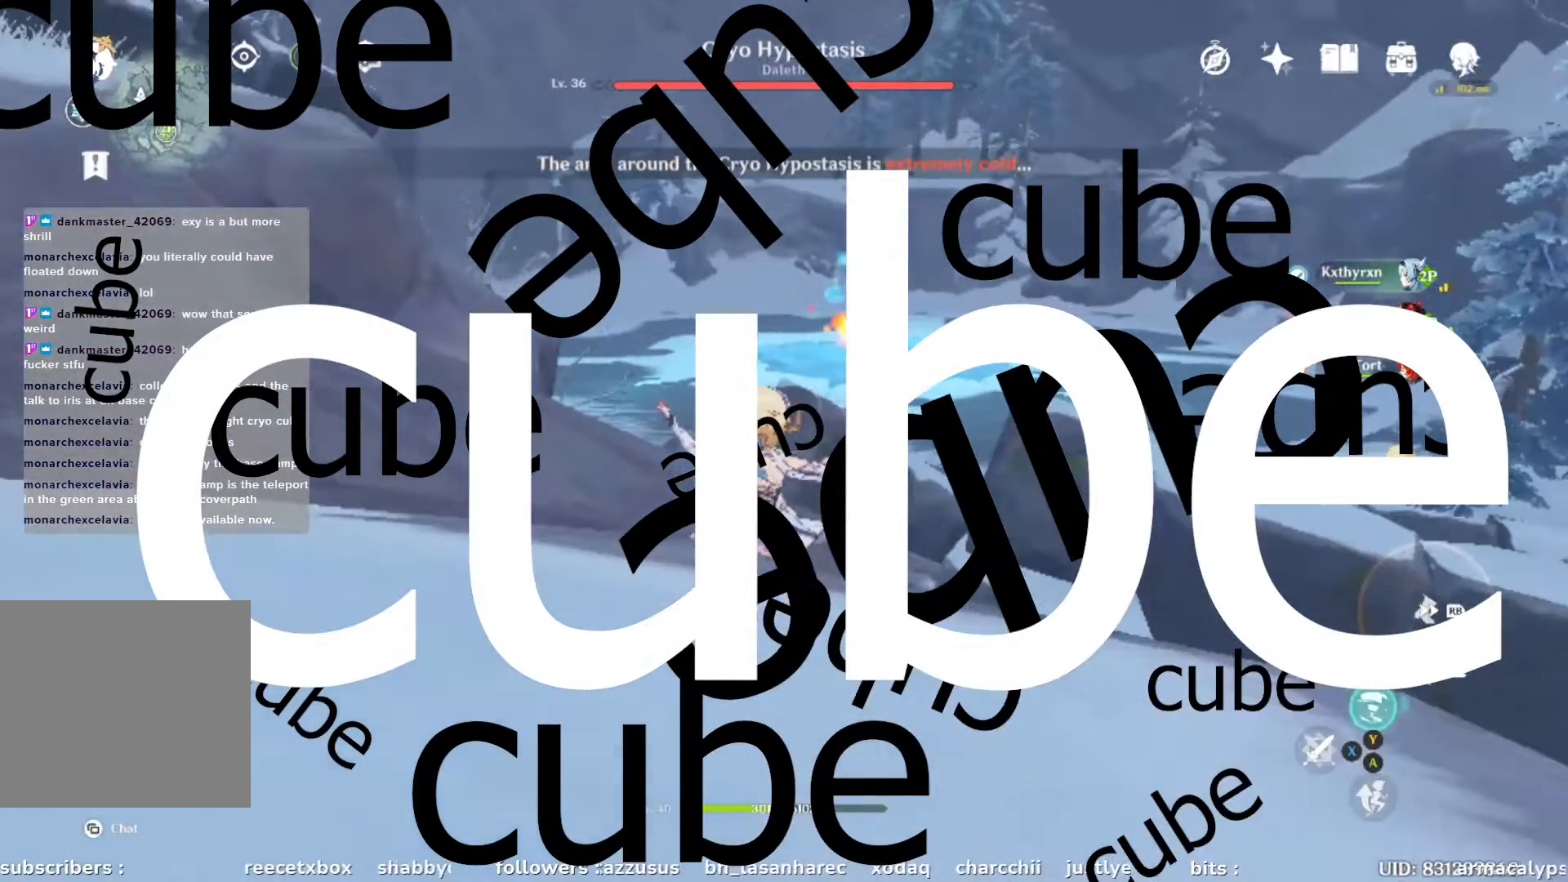
{"buttons": ["R2"], "left_stick": "up", "right_stick": "center", "events": [[400, "R1", "down"], [500, "R1", "up"]]}